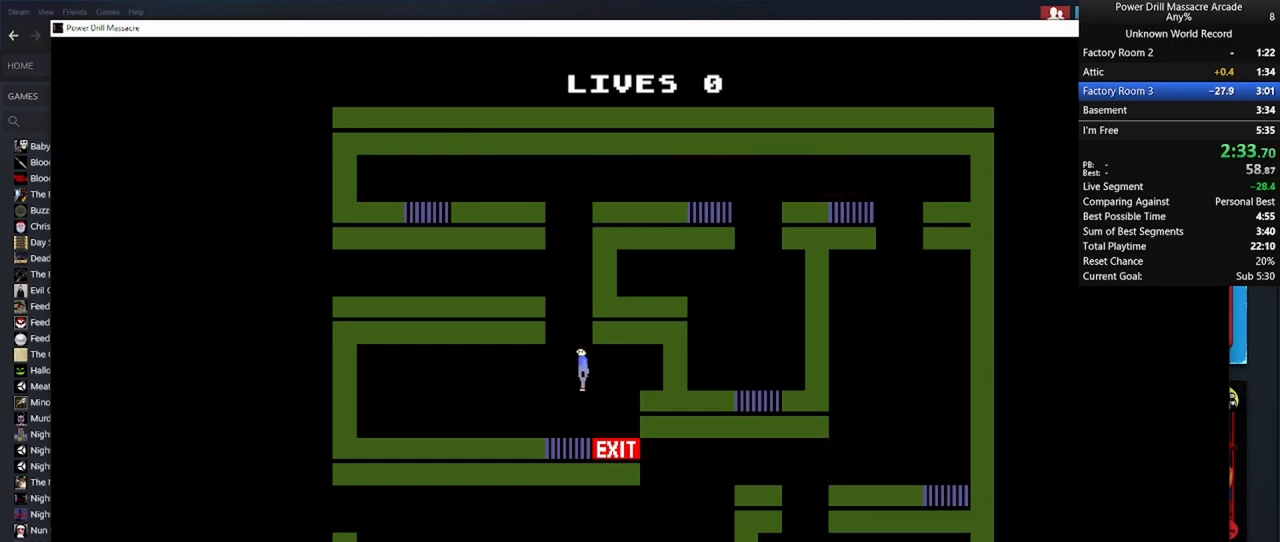
Gameplay with keyboard and mouse; each line is a JSON object with the keys and mouse buttons held at the frame after it. "events" lists presses ("down") and releases ("up") of "1", "2", "3", "4", "5", "a", "alt", "c", "caps_lock", "ctrl", "d", "e", "f", "g", "q", "r", "s", "shift", "space", "t", "tab", "v", "w", "x", "z", "mouse_left", "mouse_wheel" and "mouse_right" between this image and that frame as [ms after this image, input, new state], when the widget could be followed in between. "mouse_left", "mouse_wheel", "mouse_right" = the "left", "wheel", "right" buttons of the "mouse" list. No other keys are recorded. "wheel" means that the mouse wheel is clicked or scrolled. "mouse_move" is the direction in which the mouse moves at that frame (one of eight, or "still"), when it could be read.
{"keys": [], "mouse": [], "mouse_move": "still", "events": [[50, "mouse_left", "up"], [117, "mouse_left", "down"], [217, "mouse_left", "up"], [217, "x", "down"], [267, "shift", "up"], [317, "mouse_left", "down"], [317, "s", "up"], [417, "mouse_left", "up"], [450, "d", "up"], [450, "x", "up"]]}
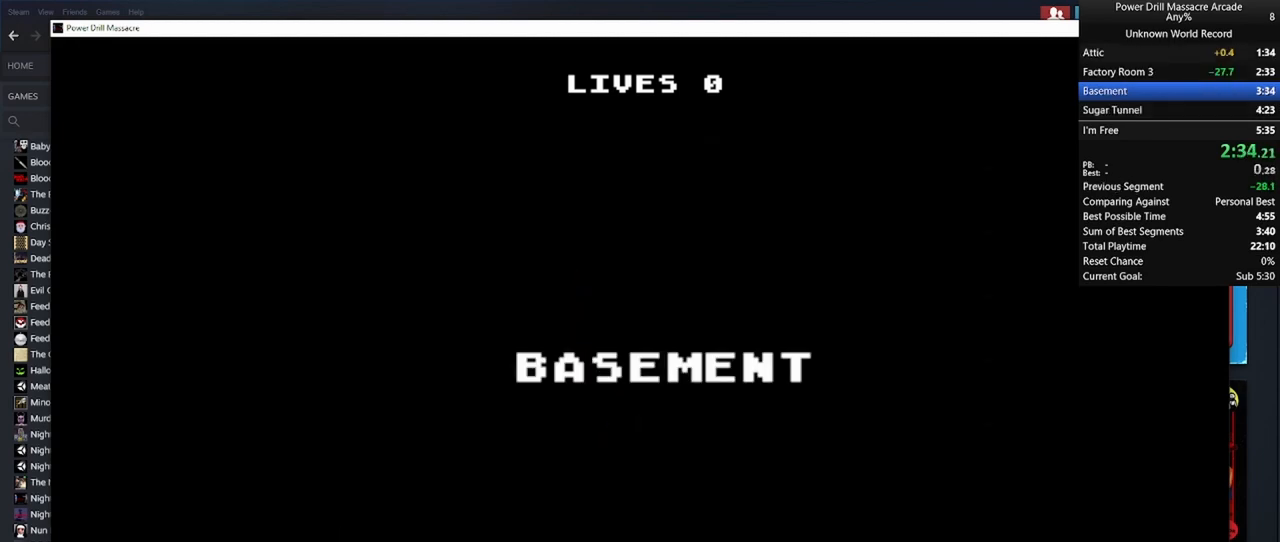
{"keys": [], "mouse": [], "mouse_move": "still", "events": [[150, "mouse_left", "down"], [250, "mouse_left", "up"], [333, "mouse_left", "down"], [417, "mouse_left", "up"]]}
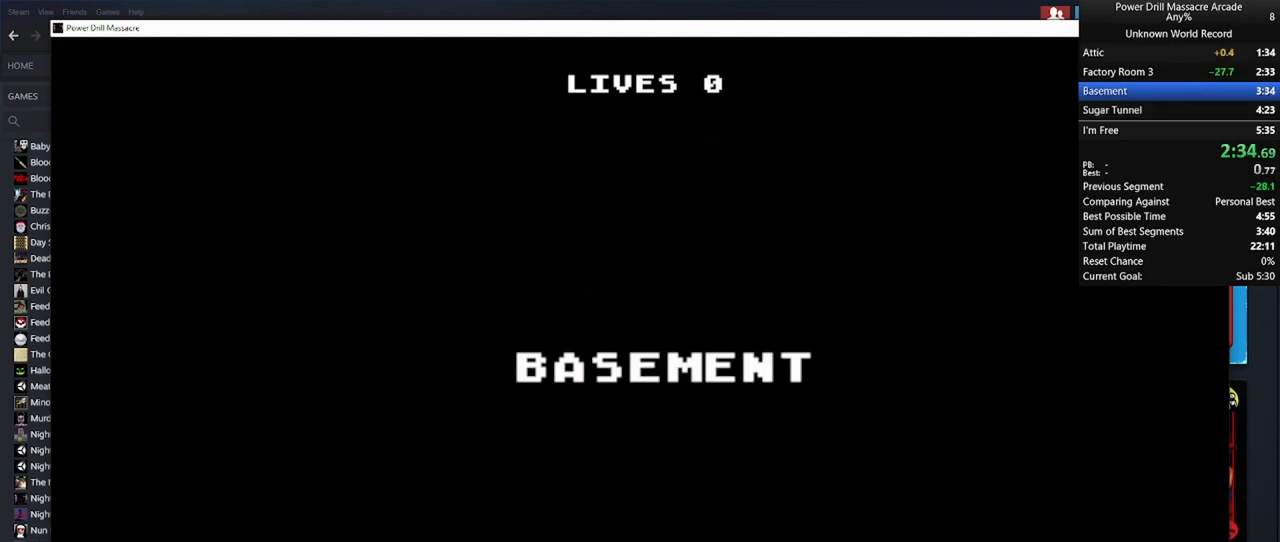
{"keys": ["shift"], "mouse": [], "mouse_move": "still", "events": [[67, "shift", "down"]]}
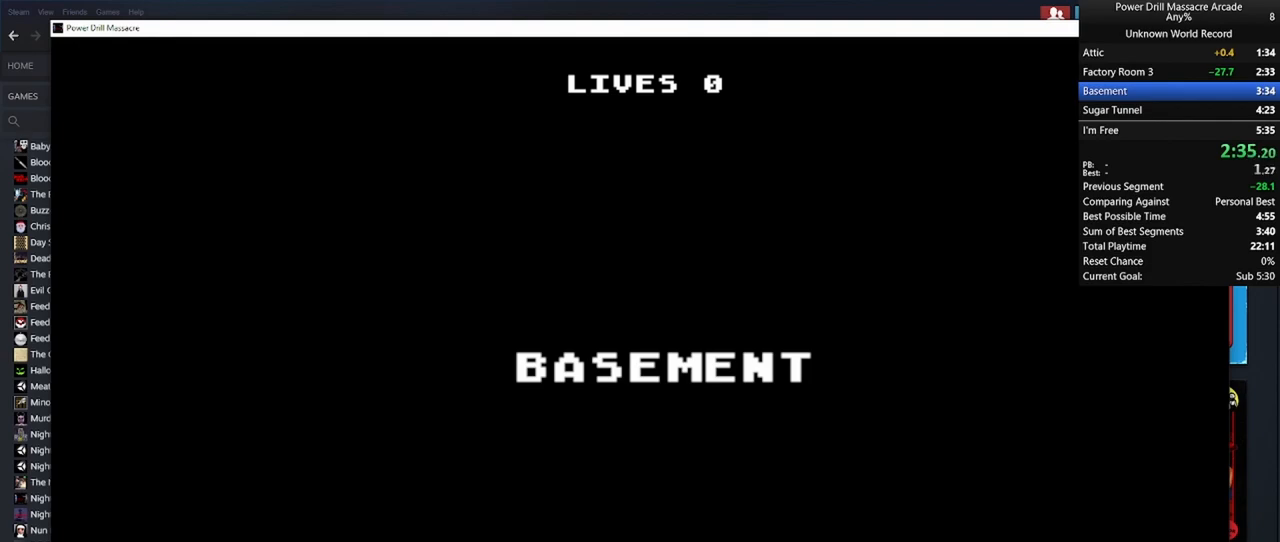
{"keys": ["d", "shift"], "mouse": [], "mouse_move": "still", "events": [[217, "d", "down"]]}
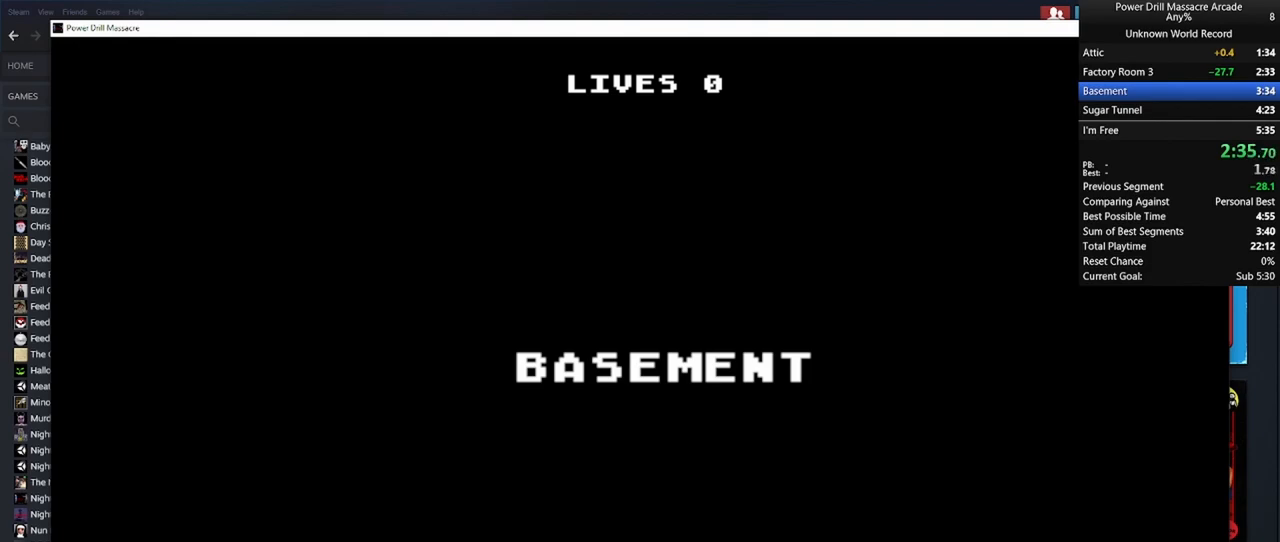
{"keys": ["d", "s", "shift"], "mouse": [], "mouse_move": "still", "events": [[383, "mouse_left", "down"], [433, "mouse_left", "up"], [483, "s", "down"]]}
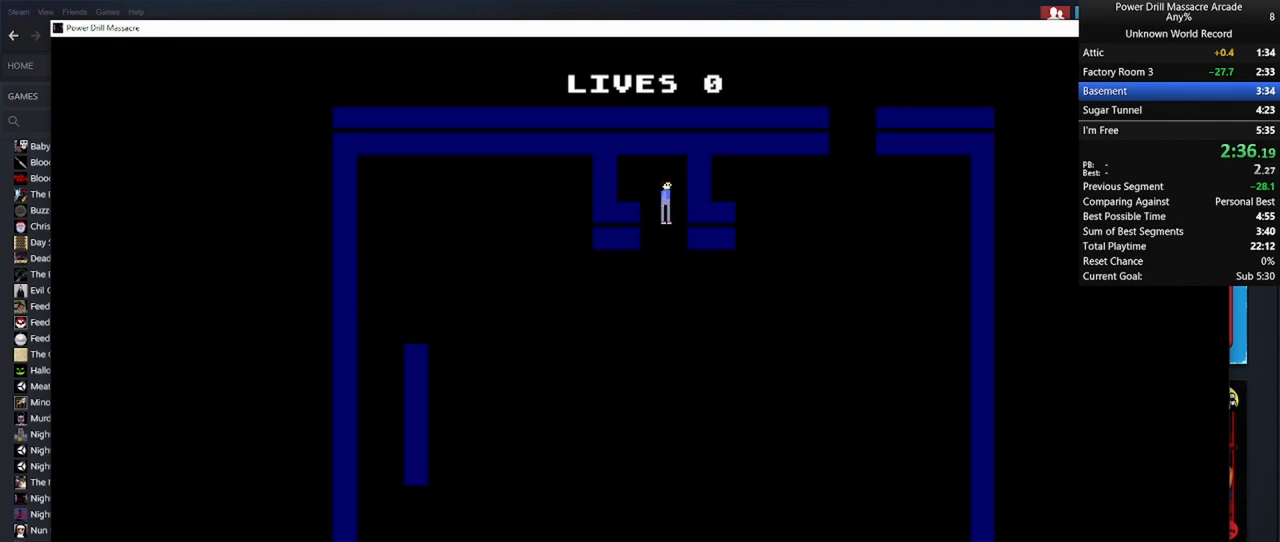
{"keys": ["a", "s", "shift"], "mouse": [], "mouse_move": "still", "events": [[17, "mouse_left", "down"], [117, "mouse_left", "up"], [167, "d", "up"], [217, "a", "down"], [217, "mouse_left", "down"], [300, "mouse_left", "up"], [383, "mouse_left", "down"], [483, "mouse_left", "up"]]}
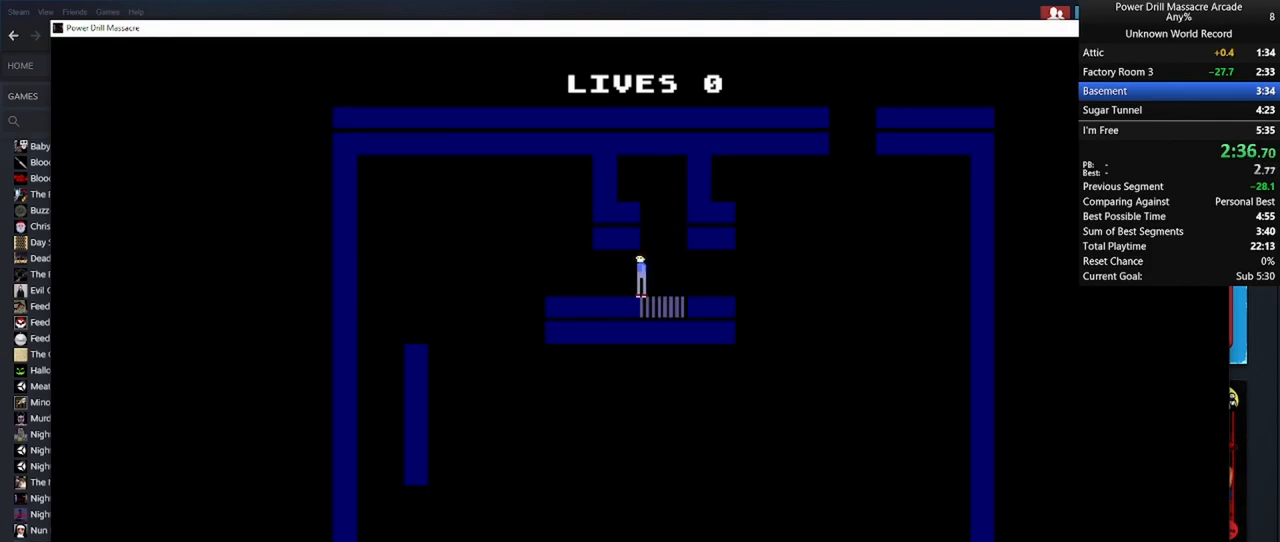
{"keys": ["a", "shift", "w"], "mouse": ["left"], "mouse_move": "still", "events": [[83, "mouse_left", "down"], [117, "s", "up"], [167, "mouse_left", "up"], [317, "mouse_left", "down"], [367, "w", "down"], [417, "mouse_left", "up"], [500, "mouse_left", "down"]]}
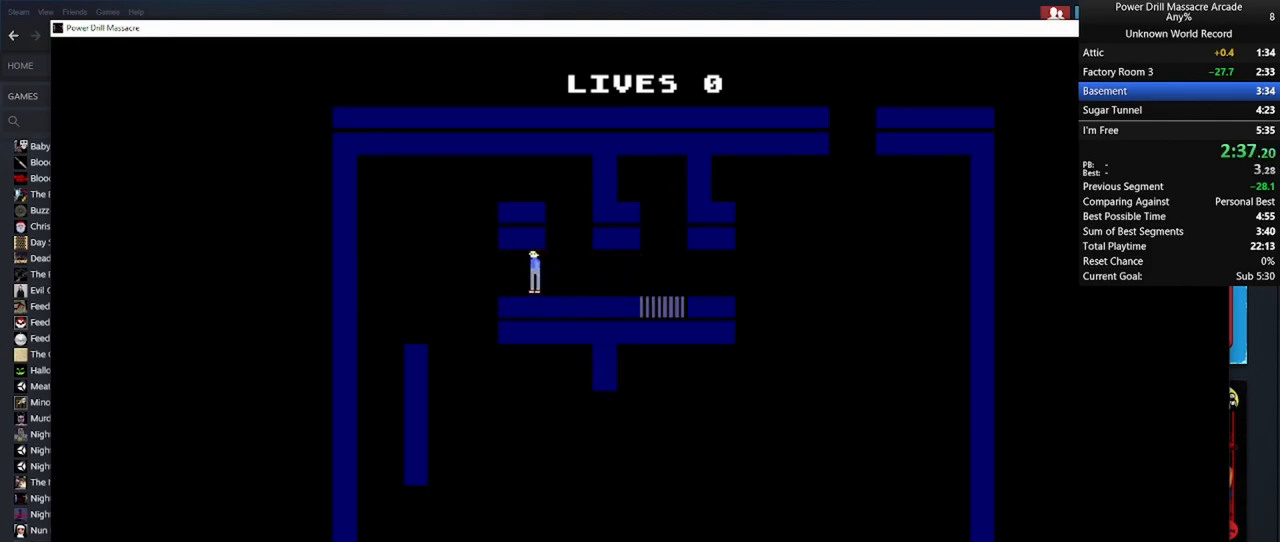
{"keys": ["a", "shift", "w"], "mouse": [], "mouse_move": "still", "events": [[100, "mouse_left", "up"], [183, "mouse_left", "down"], [283, "mouse_left", "up"], [383, "mouse_left", "down"], [483, "mouse_left", "up"]]}
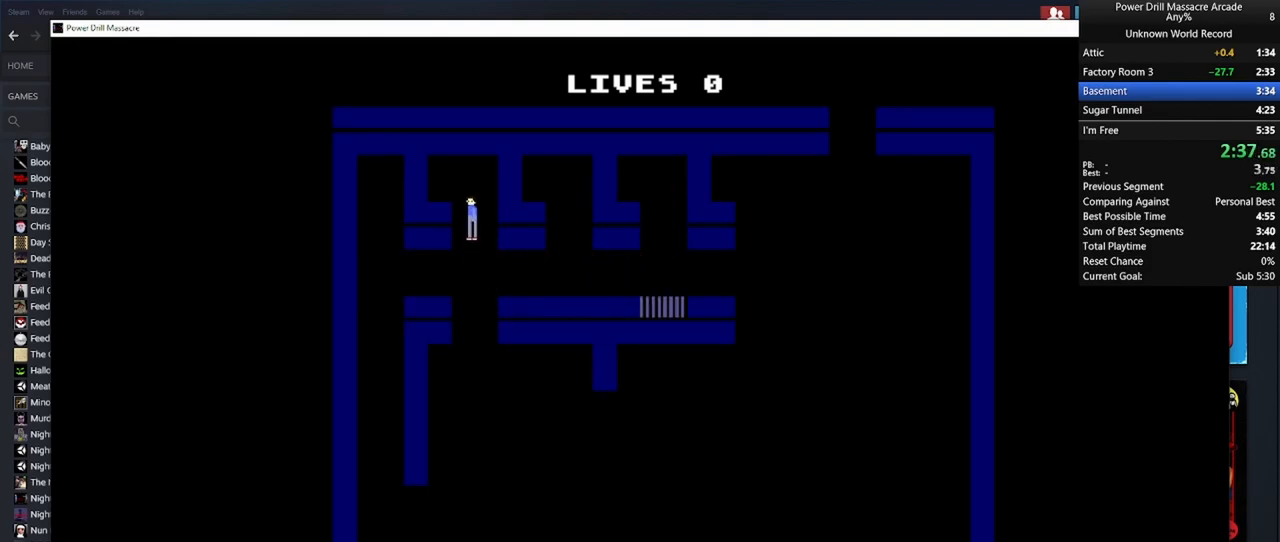
{"keys": ["d", "s", "shift"], "mouse": ["left"], "mouse_move": "still", "events": [[67, "mouse_left", "down"], [200, "mouse_left", "up"], [200, "w", "up"], [300, "a", "up"], [300, "d", "down"], [300, "mouse_left", "down"], [350, "s", "down"], [400, "mouse_left", "up"], [500, "mouse_left", "down"]]}
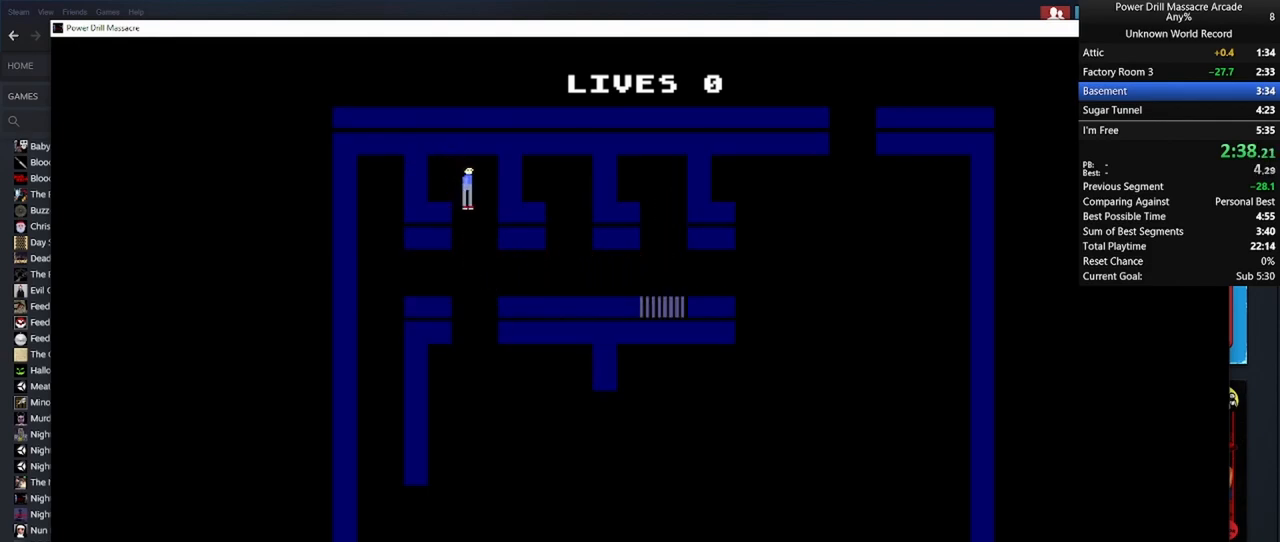
{"keys": ["a", "shift"], "mouse": [], "mouse_move": "still", "events": [[83, "d", "up"], [83, "mouse_left", "up"], [183, "a", "down"], [183, "mouse_left", "down"], [317, "mouse_left", "up"], [367, "s", "up"], [400, "mouse_left", "down"], [500, "mouse_left", "up"]]}
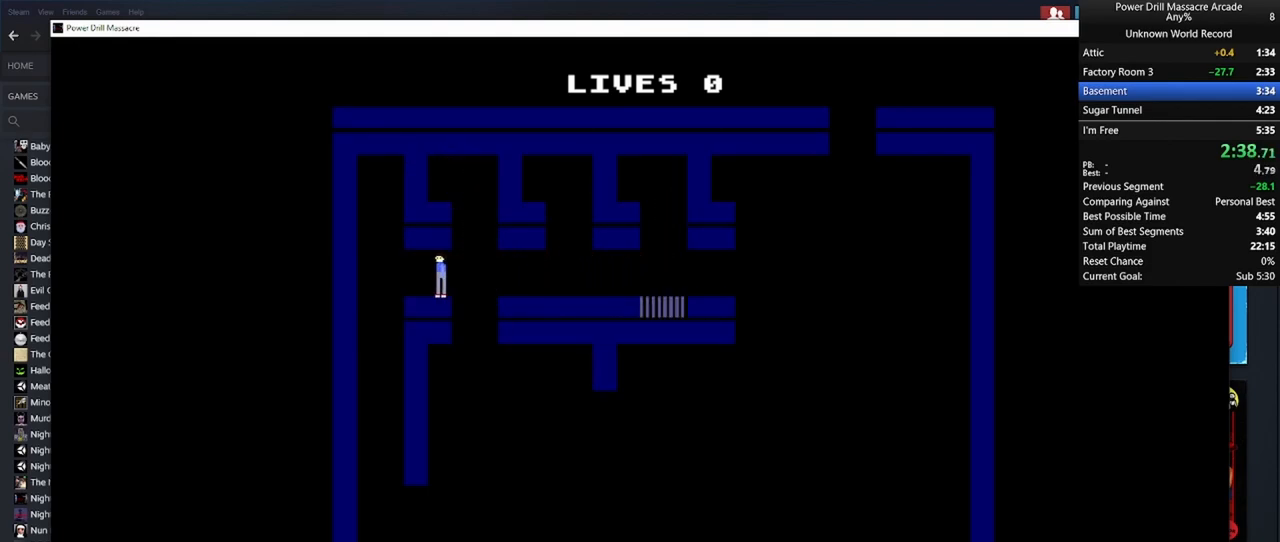
{"keys": ["a", "shift", "w"], "mouse": [], "mouse_move": "still", "events": [[100, "mouse_left", "down"], [150, "w", "down"], [233, "mouse_left", "up"], [333, "mouse_left", "down"], [417, "mouse_left", "up"]]}
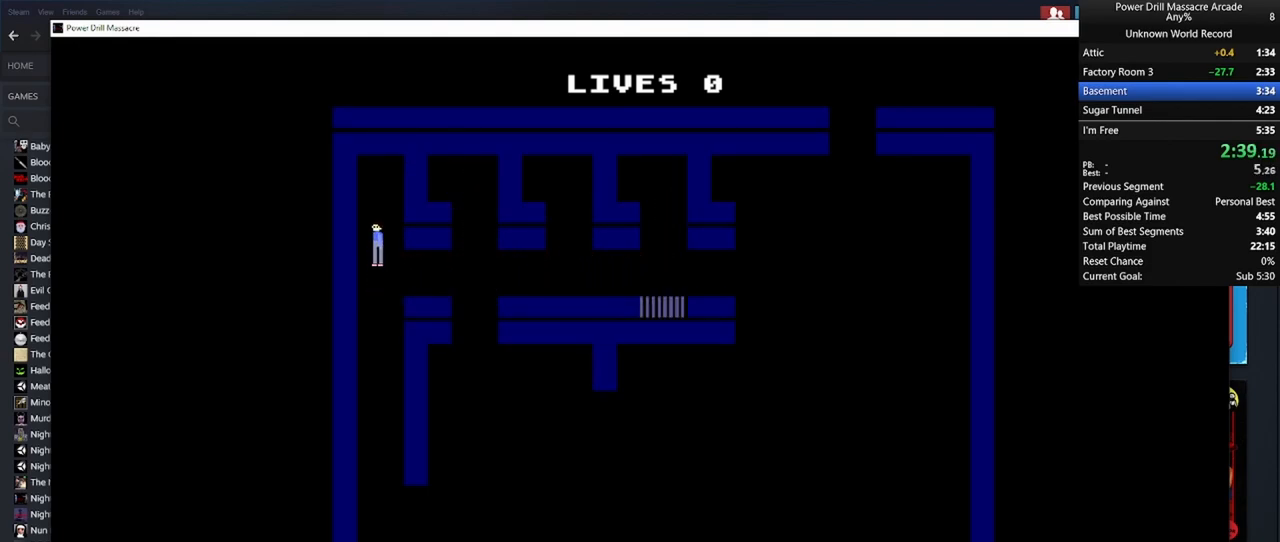
{"keys": ["s", "shift"], "mouse": ["left"], "mouse_move": "still", "events": [[67, "mouse_left", "down"], [117, "s", "down"], [117, "w", "up"], [167, "a", "up"], [167, "mouse_left", "up"], [250, "mouse_left", "down"], [350, "mouse_left", "up"], [450, "mouse_left", "down"]]}
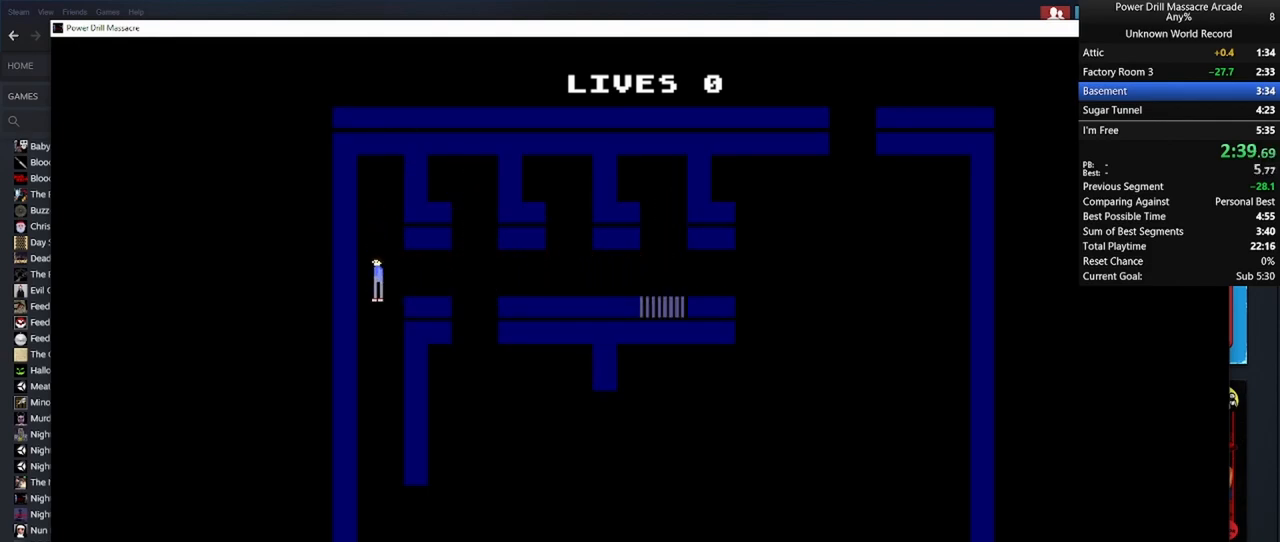
{"keys": ["s", "shift"], "mouse": ["left"], "mouse_move": "still", "events": [[33, "mouse_left", "up"], [83, "mouse_left", "down"], [117, "d", "down"], [167, "mouse_left", "up"], [217, "d", "up"], [267, "mouse_left", "down"], [367, "mouse_left", "up"], [467, "mouse_left", "down"]]}
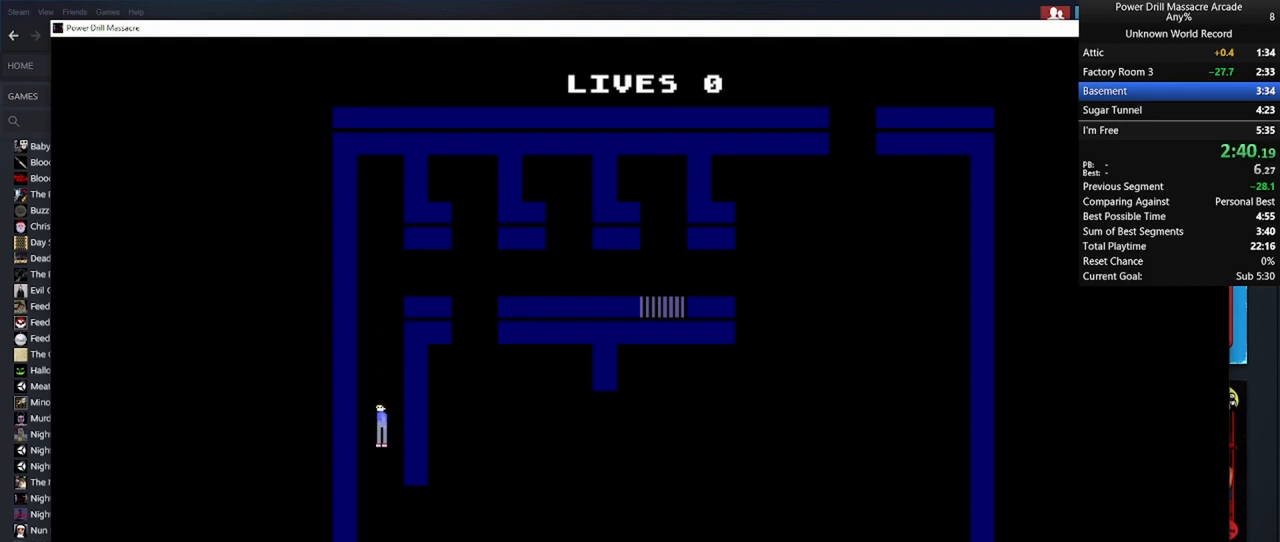
{"keys": ["d", "s", "shift"], "mouse": [], "mouse_move": "still", "events": [[50, "mouse_left", "up"], [200, "d", "down"], [200, "mouse_left", "down"], [233, "mouse_left", "up"], [383, "mouse_left", "down"], [467, "mouse_left", "up"]]}
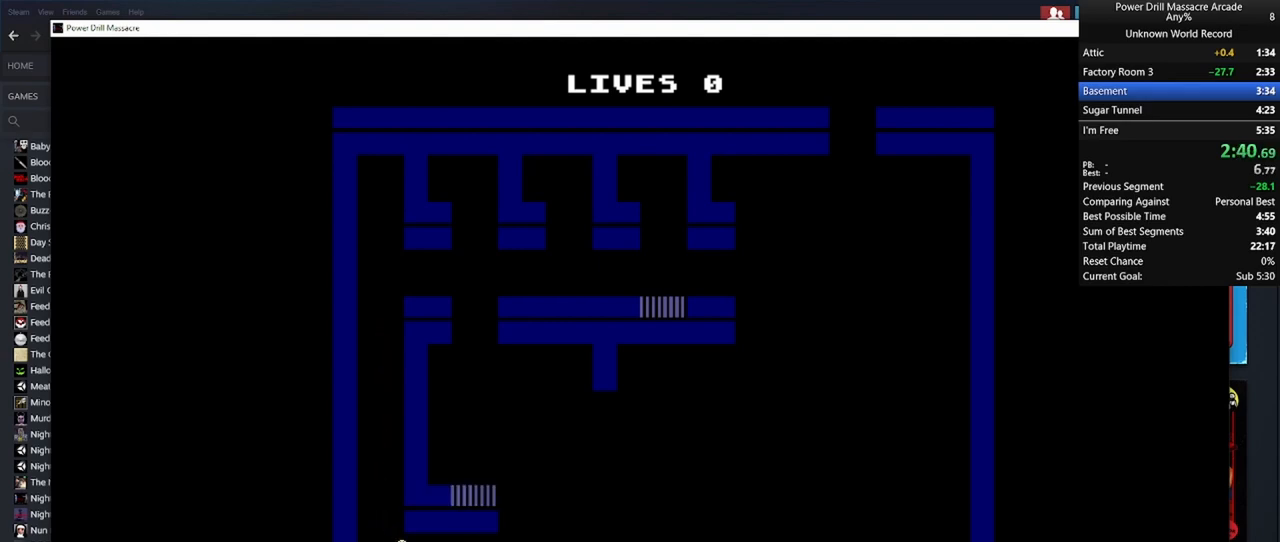
{"keys": ["d", "shift"], "mouse": ["left"], "mouse_move": "still", "events": [[17, "s", "up"], [117, "mouse_left", "down"], [167, "mouse_left", "up"], [300, "mouse_left", "down"], [400, "mouse_left", "up"], [483, "mouse_left", "down"]]}
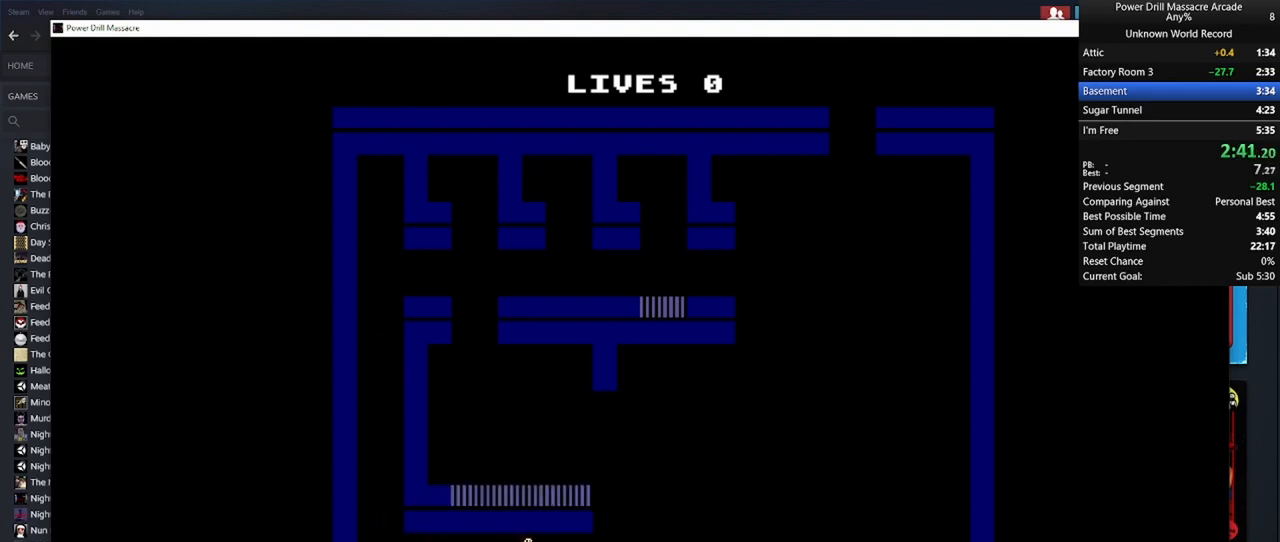
{"keys": ["d", "shift"], "mouse": [], "mouse_move": "still", "events": [[83, "mouse_left", "up"], [217, "mouse_left", "down"], [267, "w", "down"], [317, "mouse_left", "up"], [400, "mouse_left", "down"], [500, "mouse_left", "up"], [500, "w", "up"]]}
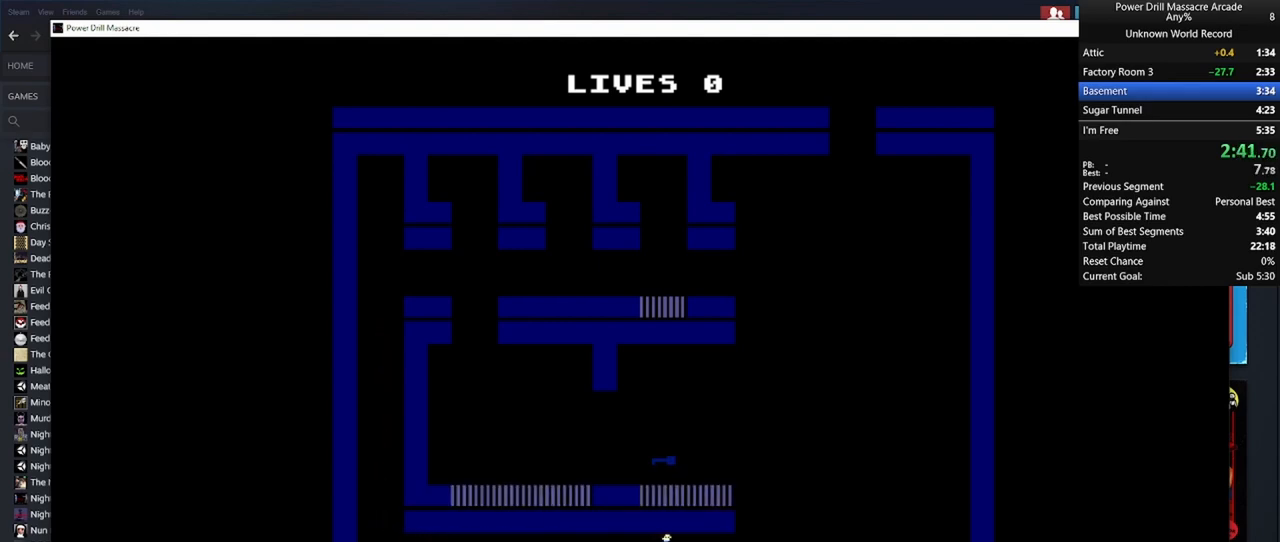
{"keys": ["d", "shift"], "mouse": [], "mouse_move": "still", "events": [[133, "mouse_left", "down"], [233, "mouse_left", "up"], [333, "mouse_left", "down"], [483, "mouse_left", "up"]]}
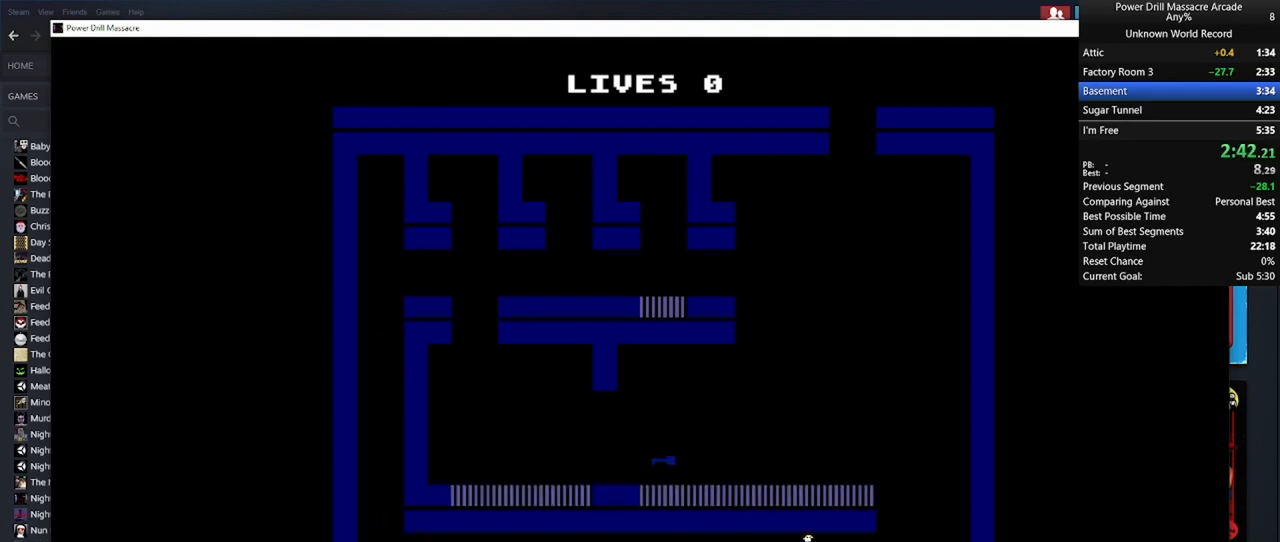
{"keys": ["d", "shift", "w"], "mouse": [], "mouse_move": "still", "events": [[17, "mouse_left", "down"], [117, "mouse_left", "up"], [217, "mouse_left", "down"], [300, "mouse_left", "up"], [350, "w", "down"], [400, "mouse_left", "down"], [483, "mouse_left", "up"]]}
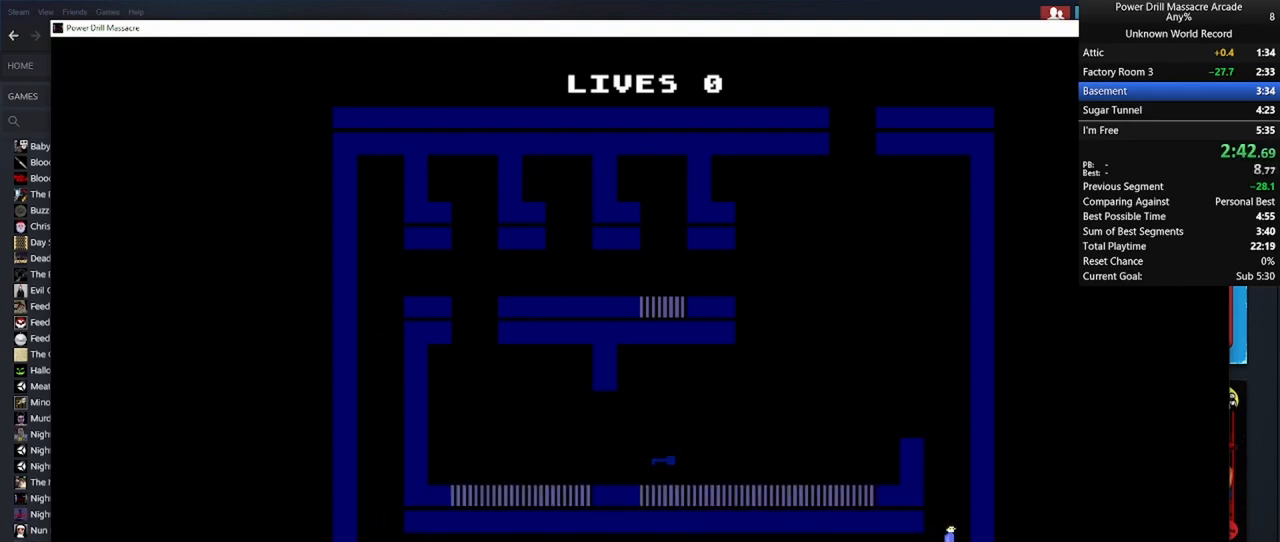
{"keys": ["shift", "w"], "mouse": ["left"], "mouse_move": "still", "events": [[33, "d", "up"], [133, "mouse_left", "down"], [233, "mouse_left", "up"], [317, "mouse_left", "down"], [417, "mouse_left", "up"], [500, "mouse_left", "down"]]}
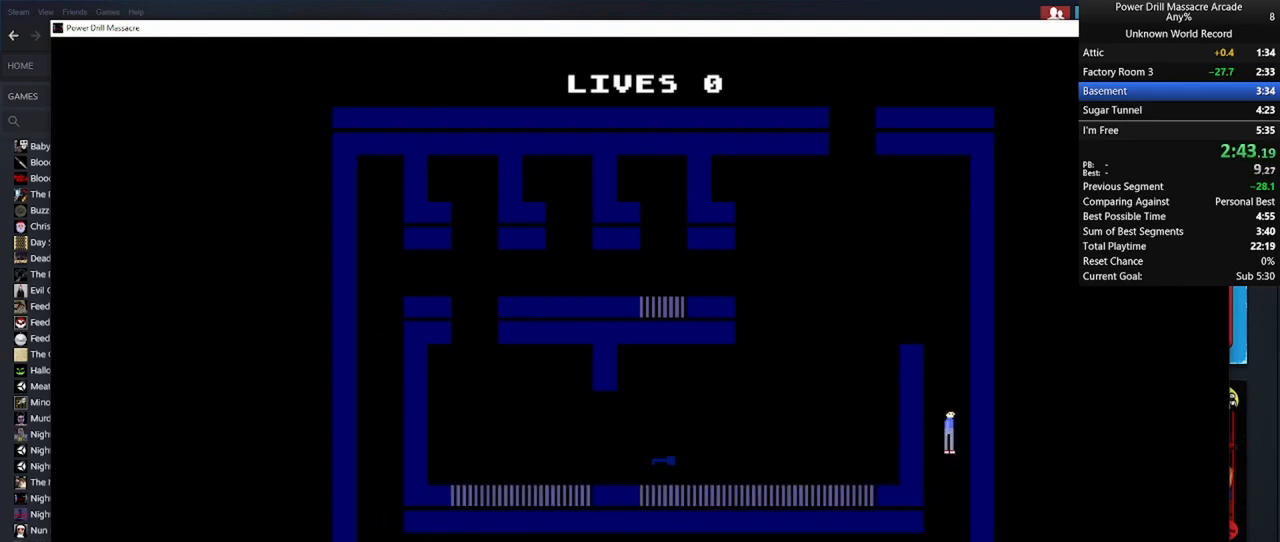
{"keys": ["a", "shift", "w"], "mouse": [], "mouse_move": "still", "events": [[100, "mouse_left", "up"], [200, "mouse_left", "down"], [233, "a", "down"], [283, "mouse_left", "up"], [383, "mouse_left", "down"], [467, "mouse_left", "up"]]}
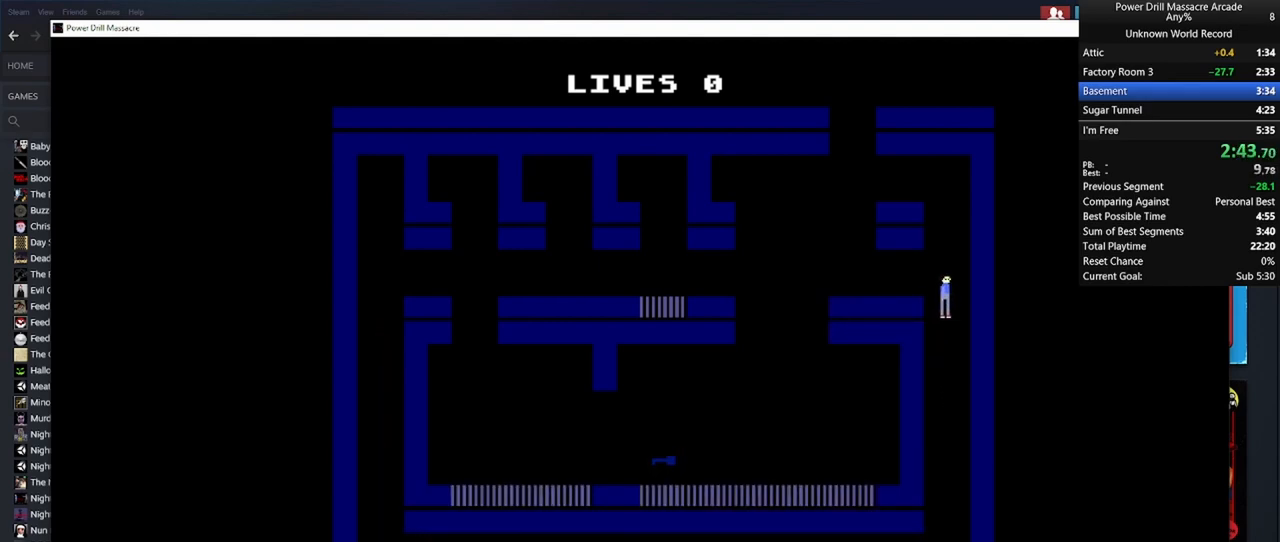
{"keys": ["a", "s", "shift"], "mouse": ["left"], "mouse_move": "still", "events": [[67, "mouse_left", "down"], [200, "mouse_left", "up"], [300, "mouse_left", "down"], [350, "s", "down"], [350, "w", "up"], [400, "mouse_left", "up"], [483, "mouse_left", "down"]]}
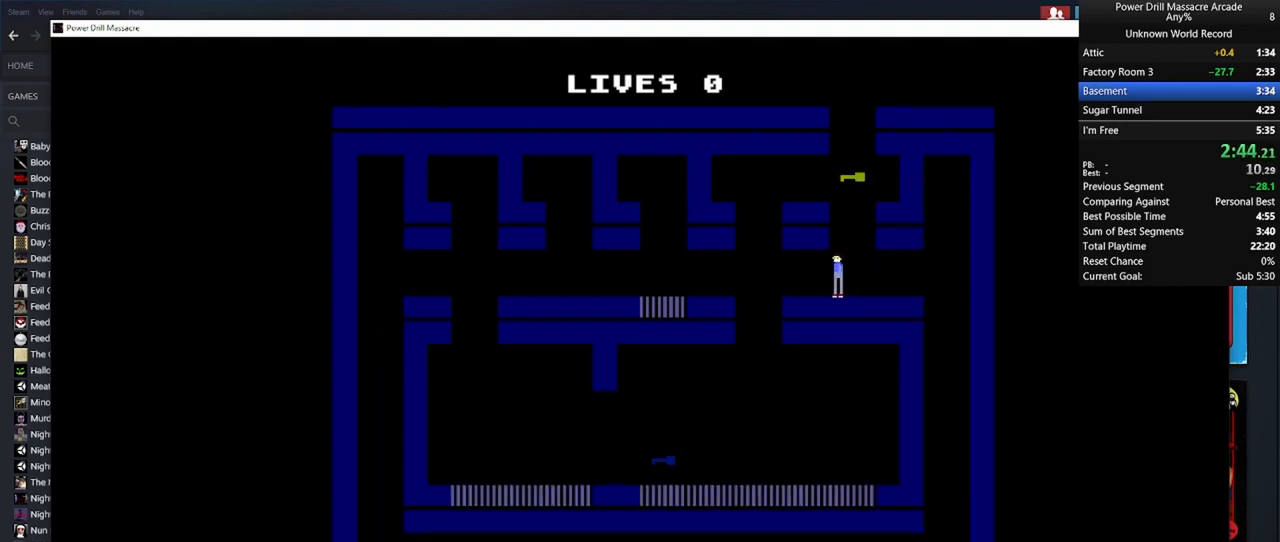
{"keys": ["a", "s", "shift"], "mouse": [], "mouse_move": "still", "events": [[133, "mouse_left", "up"], [233, "mouse_left", "down"], [317, "mouse_left", "up"], [400, "mouse_left", "down"], [500, "mouse_left", "up"]]}
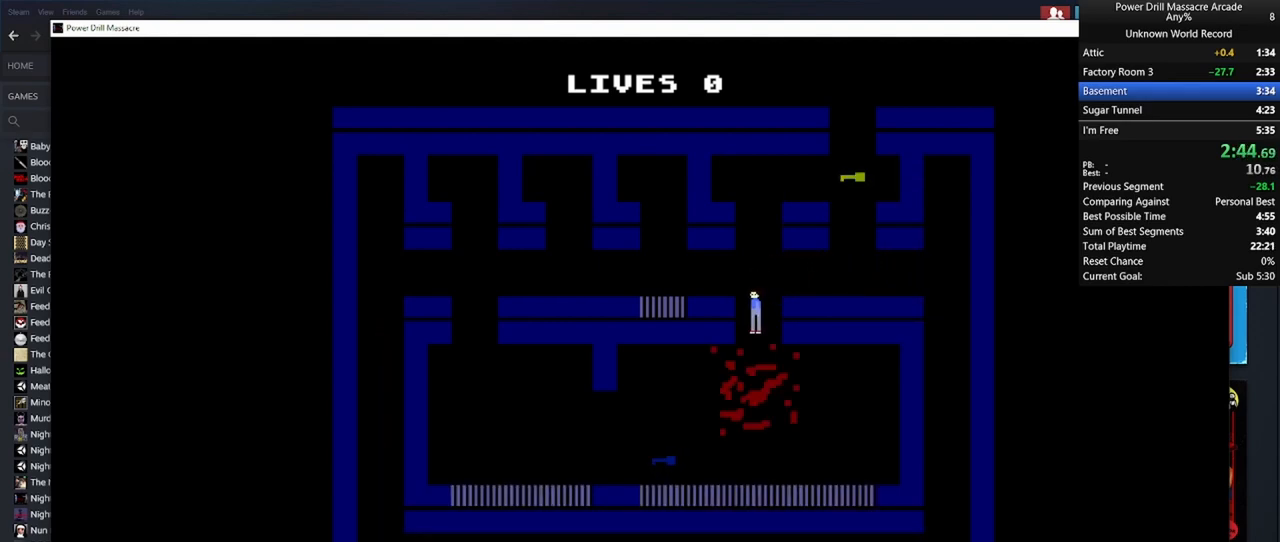
{"keys": ["a", "s", "shift"], "mouse": [], "mouse_move": "still", "events": [[100, "mouse_left", "down"], [183, "mouse_left", "up"], [283, "mouse_left", "down"], [433, "mouse_left", "up"]]}
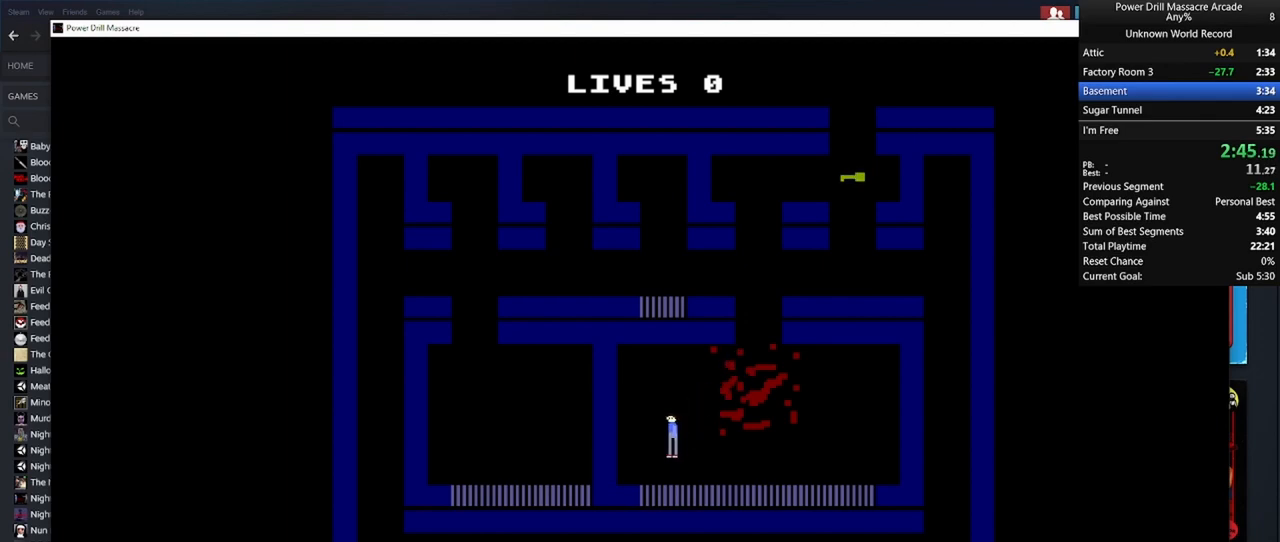
{"keys": ["d", "shift", "w"], "mouse": ["left"], "mouse_move": "still", "events": [[17, "mouse_left", "down"], [17, "s", "up"], [67, "d", "down"], [117, "a", "up"], [117, "mouse_left", "up"], [117, "w", "down"], [200, "mouse_left", "down"], [300, "mouse_left", "up"], [450, "mouse_left", "down"]]}
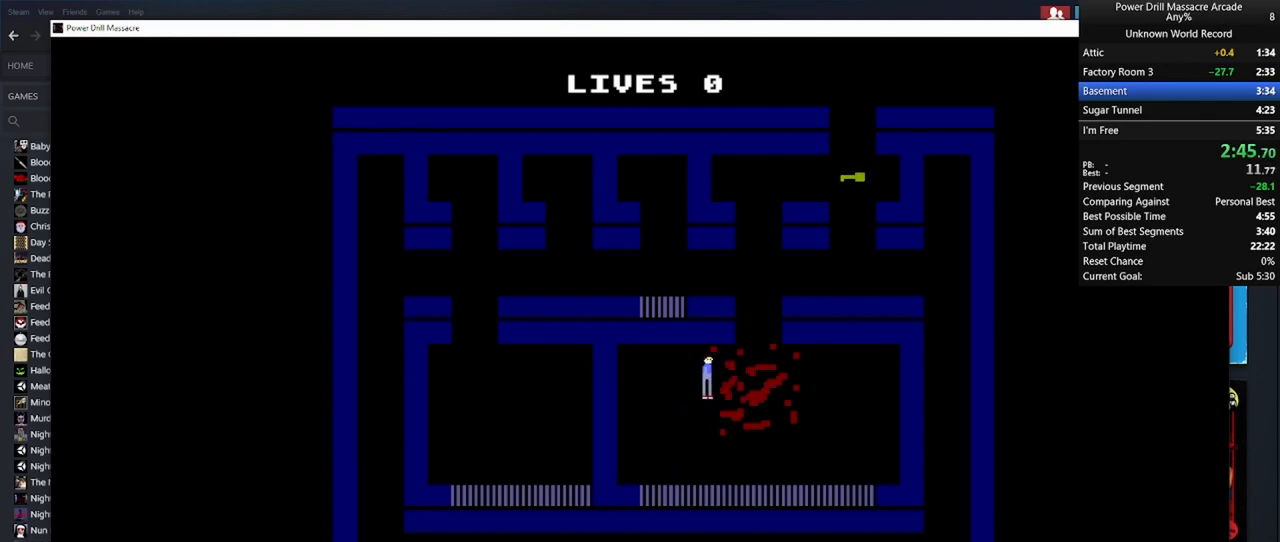
{"keys": ["d", "shift", "w"], "mouse": [], "mouse_move": "still", "events": [[50, "mouse_left", "up"], [117, "mouse_left", "down"], [267, "mouse_left", "up"], [367, "mouse_left", "down"], [467, "mouse_left", "up"]]}
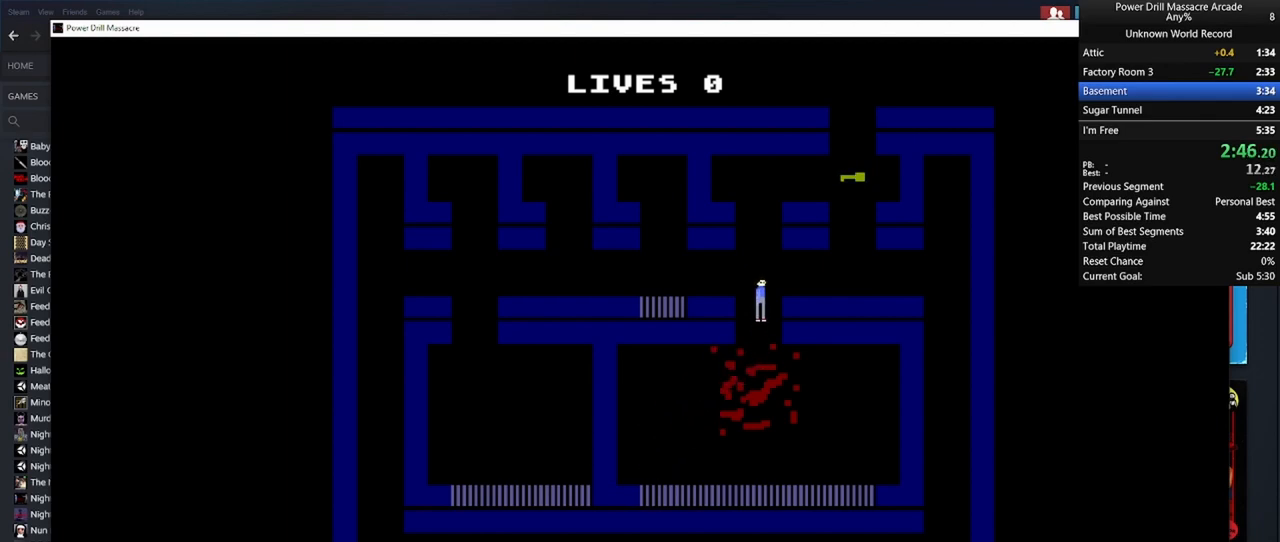
{"keys": ["shift", "w"], "mouse": ["left"], "mouse_move": "still", "events": [[50, "mouse_left", "down"], [50, "w", "up"], [200, "mouse_left", "up"], [283, "mouse_left", "down"], [283, "w", "down"], [383, "mouse_left", "up"], [467, "d", "up"], [467, "mouse_left", "down"]]}
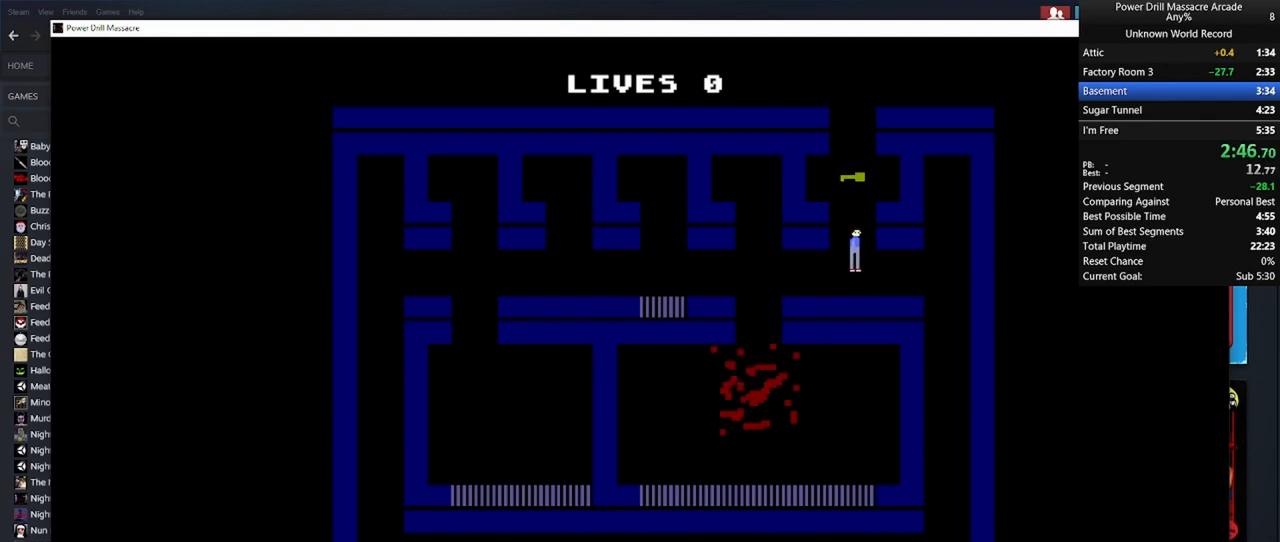
{"keys": ["shift", "w"], "mouse": ["left"], "mouse_move": "still", "events": [[67, "mouse_left", "up"], [167, "mouse_left", "down"], [217, "mouse_left", "up"], [300, "mouse_left", "down"], [400, "mouse_left", "up"], [483, "mouse_left", "down"]]}
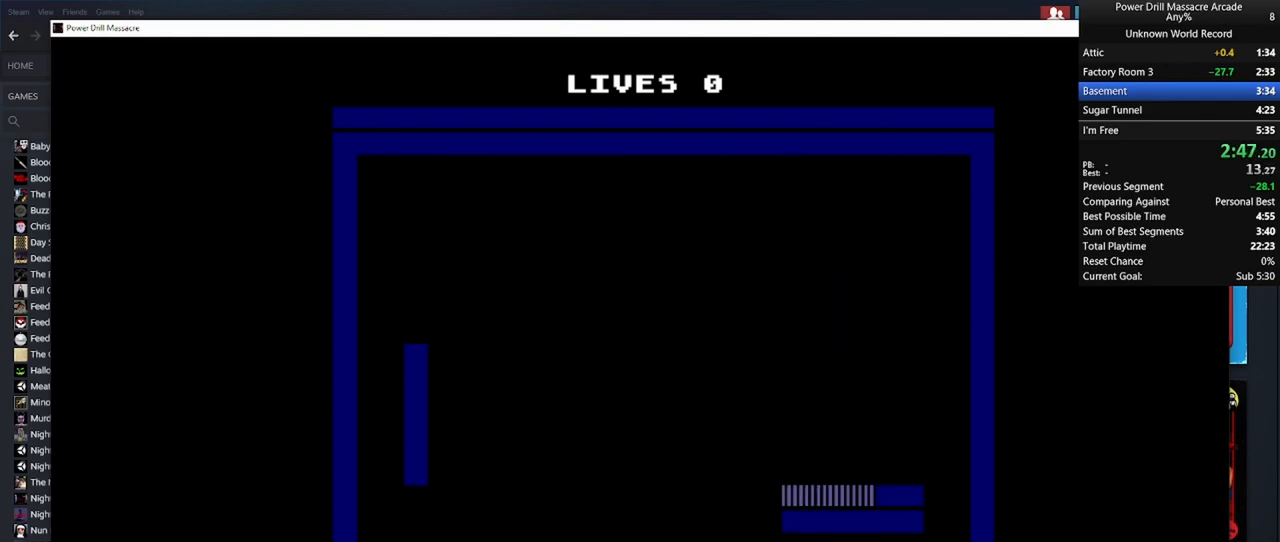
{"keys": ["a", "shift"], "mouse": [], "mouse_move": "still", "events": [[83, "mouse_left", "up"], [217, "mouse_left", "down"], [317, "mouse_left", "up"], [350, "a", "down"], [450, "mouse_left", "down"], [450, "w", "up"], [500, "mouse_left", "up"]]}
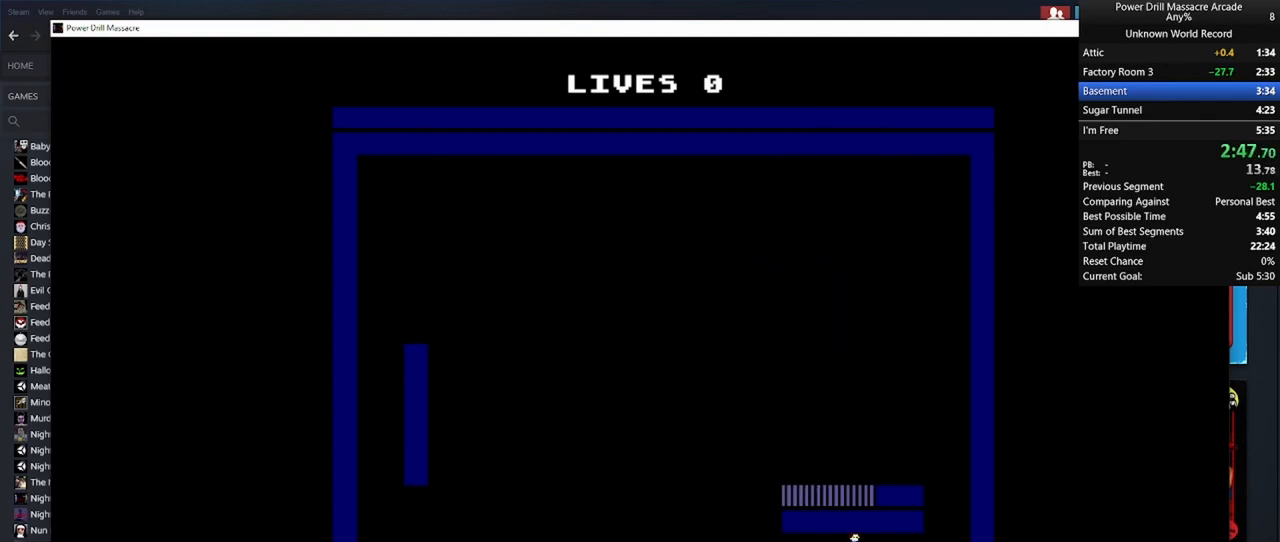
{"keys": ["a", "shift"], "mouse": [], "mouse_move": "still", "events": [[133, "mouse_left", "down"], [233, "mouse_left", "up"], [333, "mouse_left", "down"], [433, "mouse_left", "up"]]}
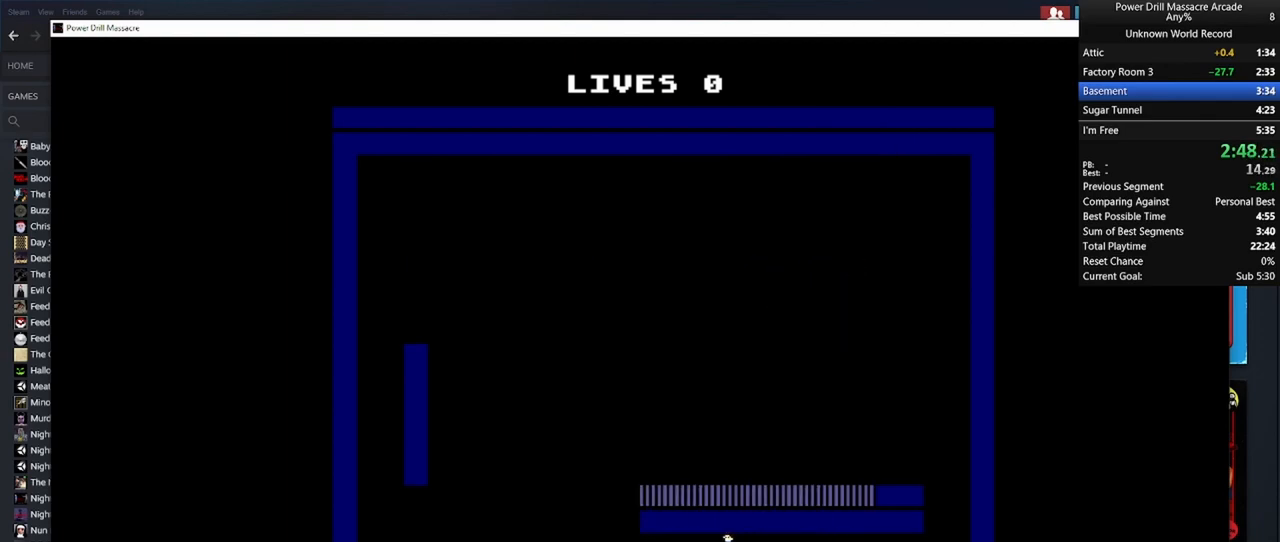
{"keys": ["s", "shift"], "mouse": ["left"], "mouse_move": "still", "events": [[17, "mouse_left", "down"], [117, "a", "up"], [117, "mouse_left", "up"], [167, "d", "down"], [267, "mouse_left", "down"], [267, "s", "down"], [350, "mouse_left", "up"], [433, "d", "up"], [433, "mouse_left", "down"]]}